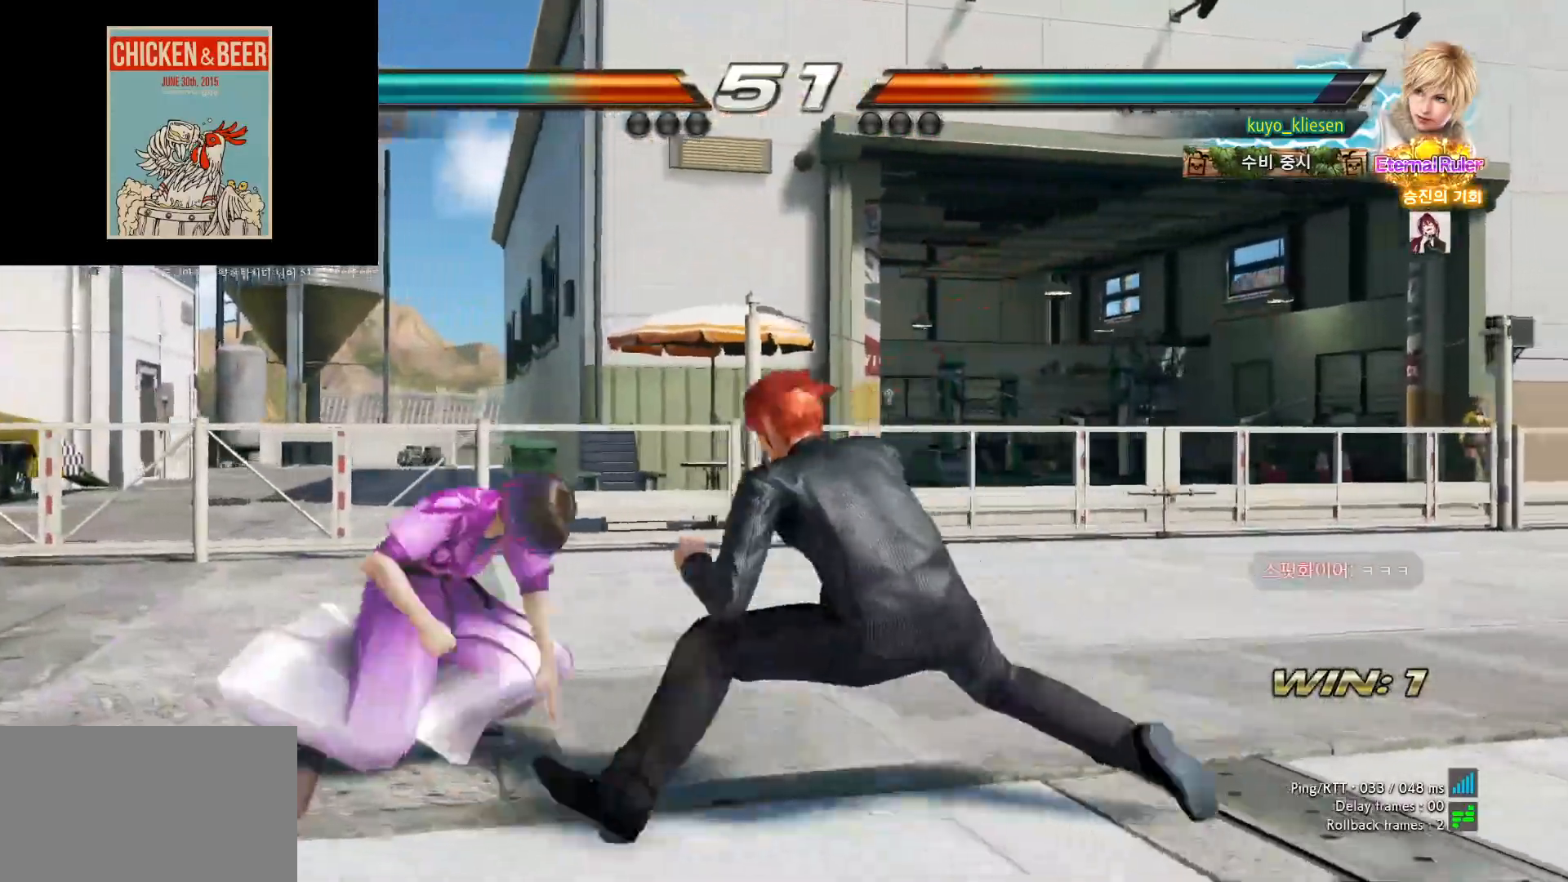
Gameplay with a controller (arcade stick); each line is a JSON object with the inputs held at the frame after it. "events" lists button and stick changes between this image and that frame as [ms after this image, input, new state], when the widget could be followed in between. Not read: L3 R3.
{"buttons": [], "left_stick": "left", "events": [[67, "left_stick", "center"], [117, "left_stick", "left"]]}
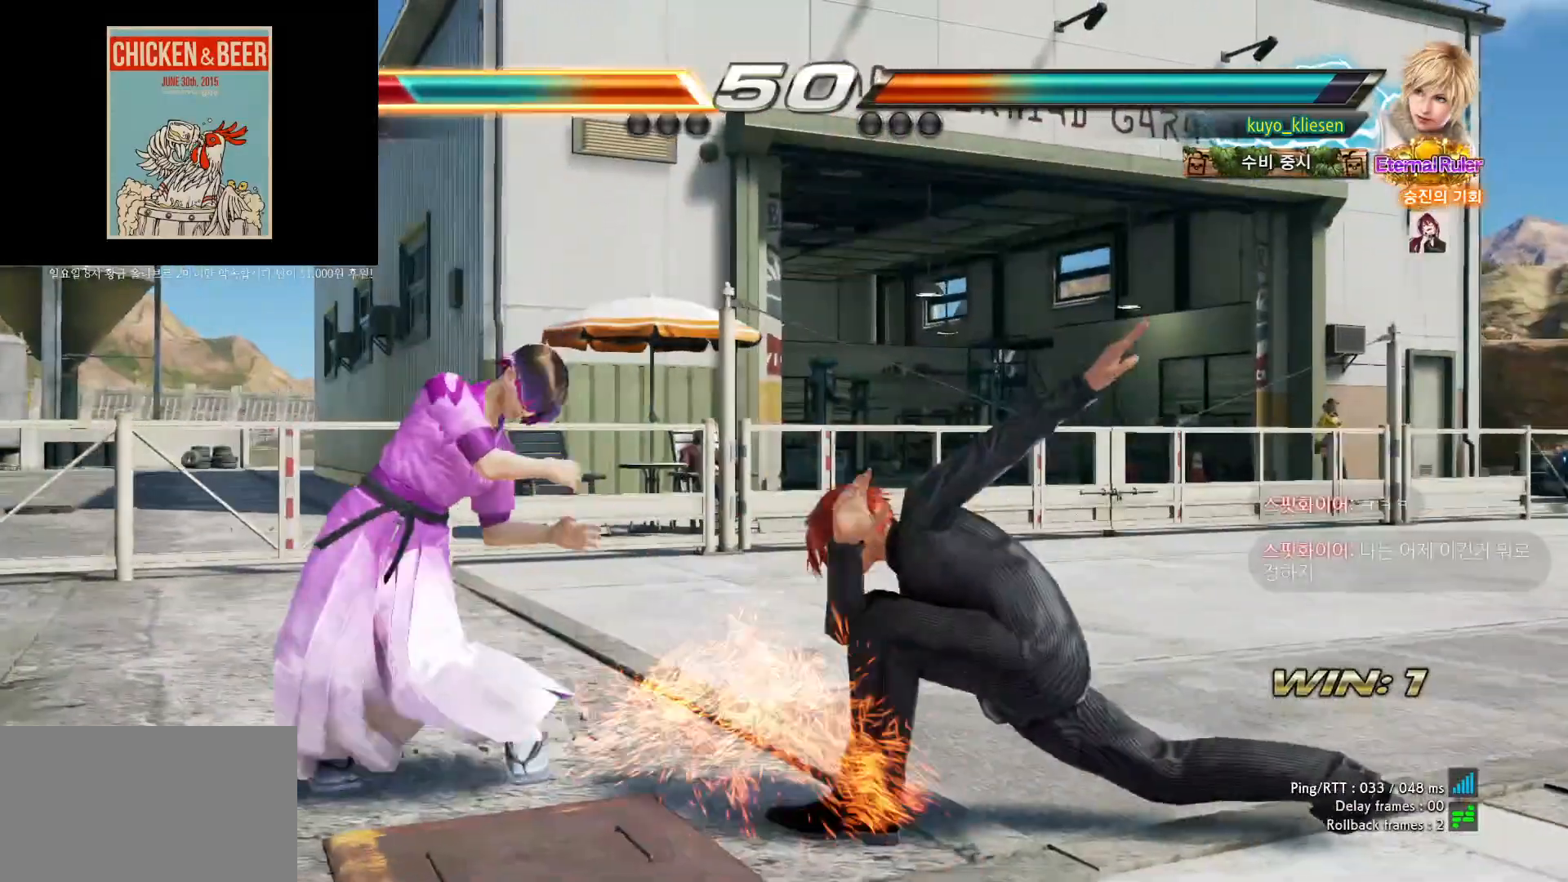
{"buttons": [], "left_stick": "center", "events": [[167, "left_stick", "center"], [250, "left_stick", "left"], [300, "left_stick", "center"], [383, "left_stick", "left"], [500, "left_stick", "center"]]}
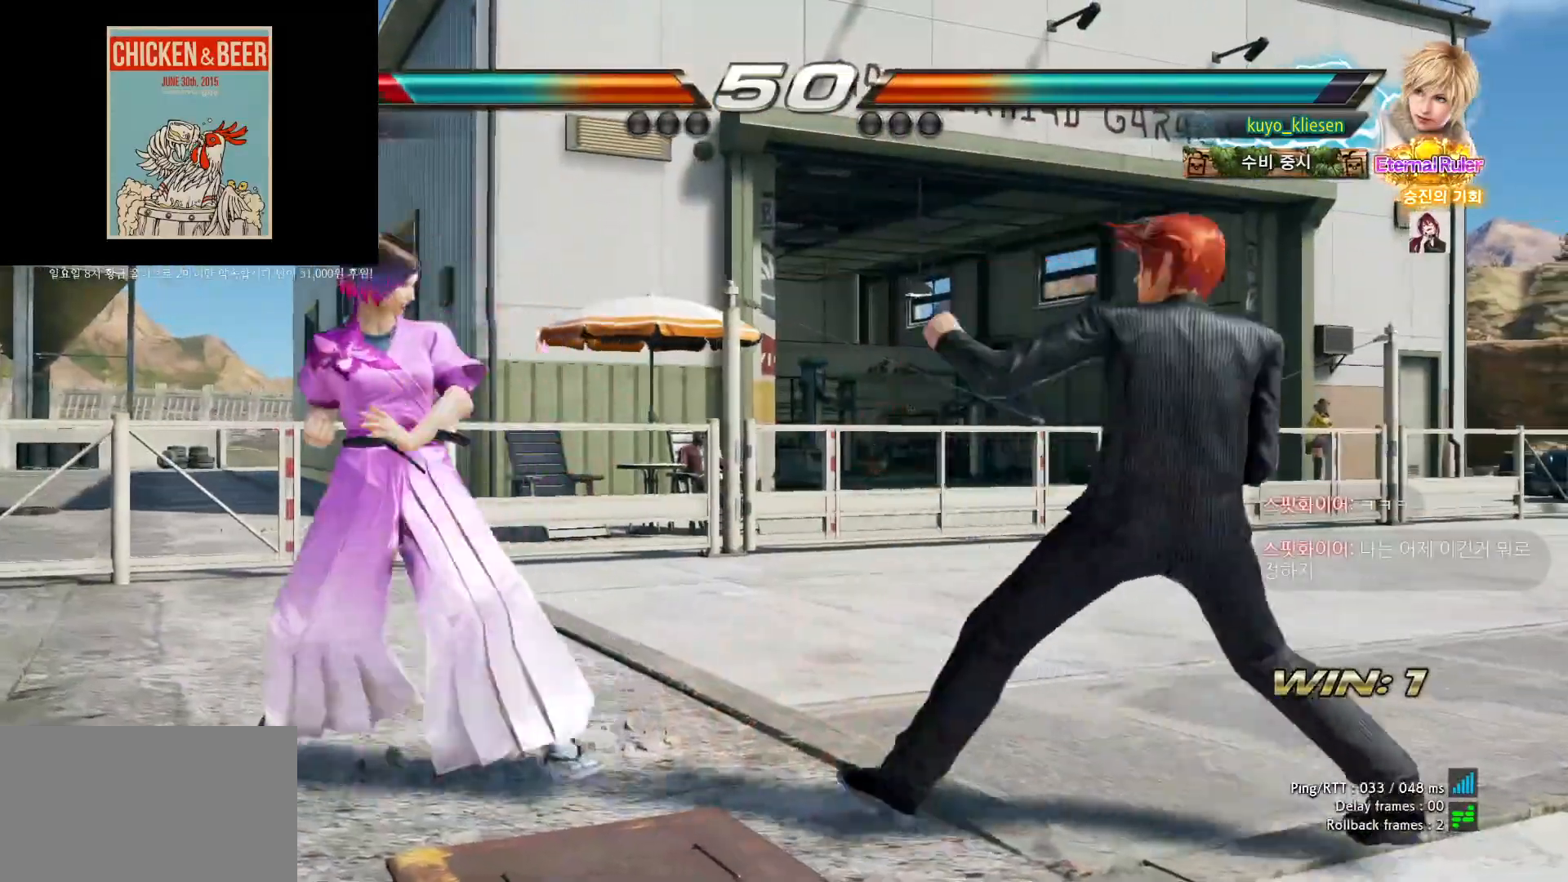
{"buttons": [], "left_stick": "center", "events": [[17, "left_stick", "left"], [200, "left_stick", "center"]]}
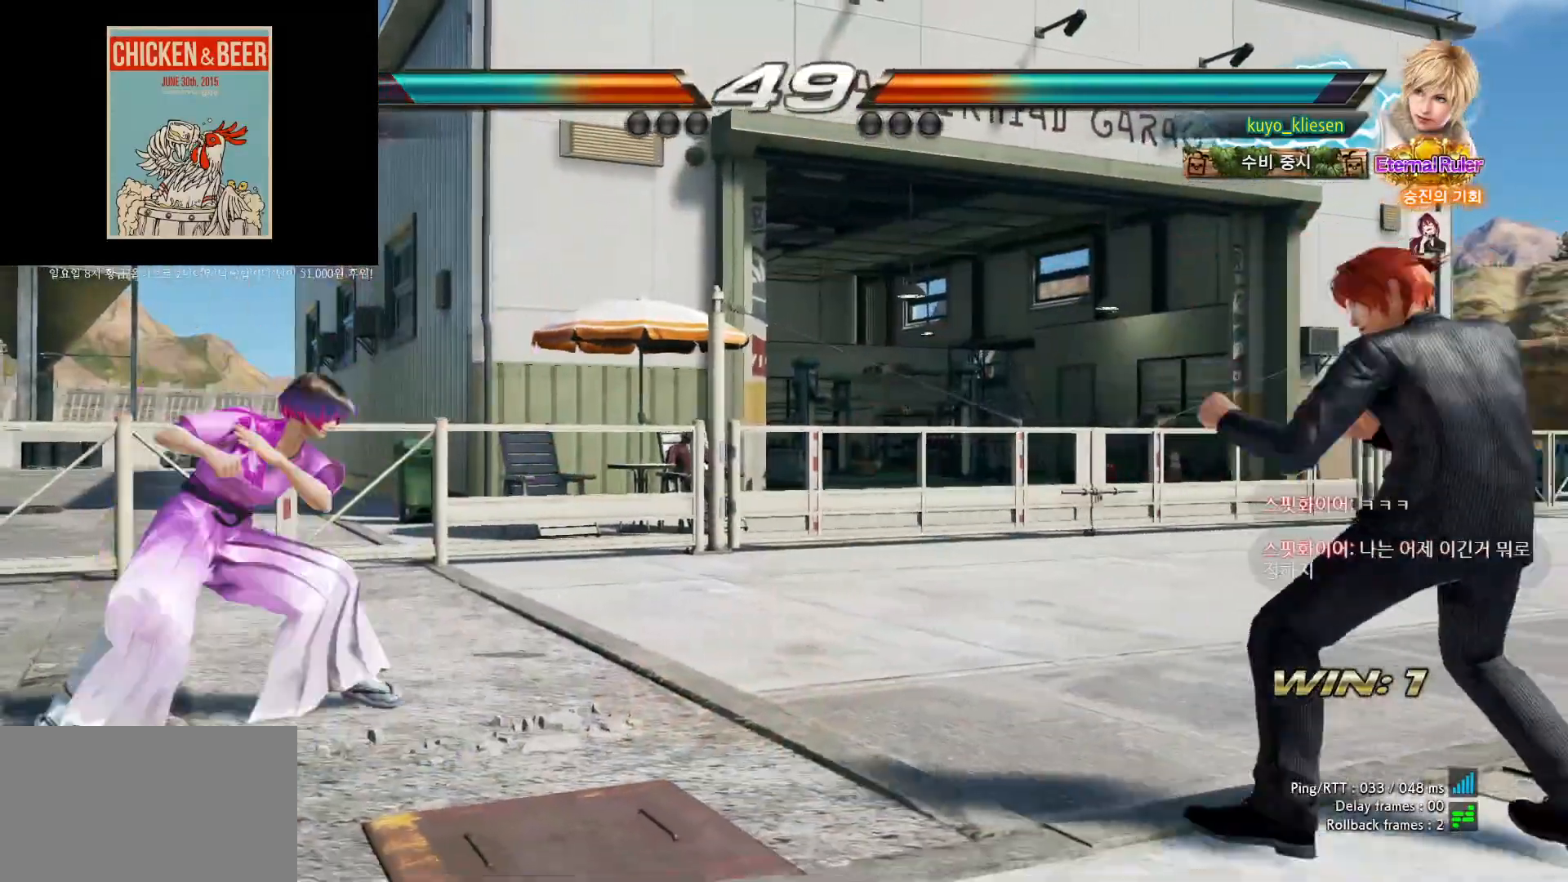
{"buttons": [], "left_stick": "right", "events": [[500, "left_stick", "right"]]}
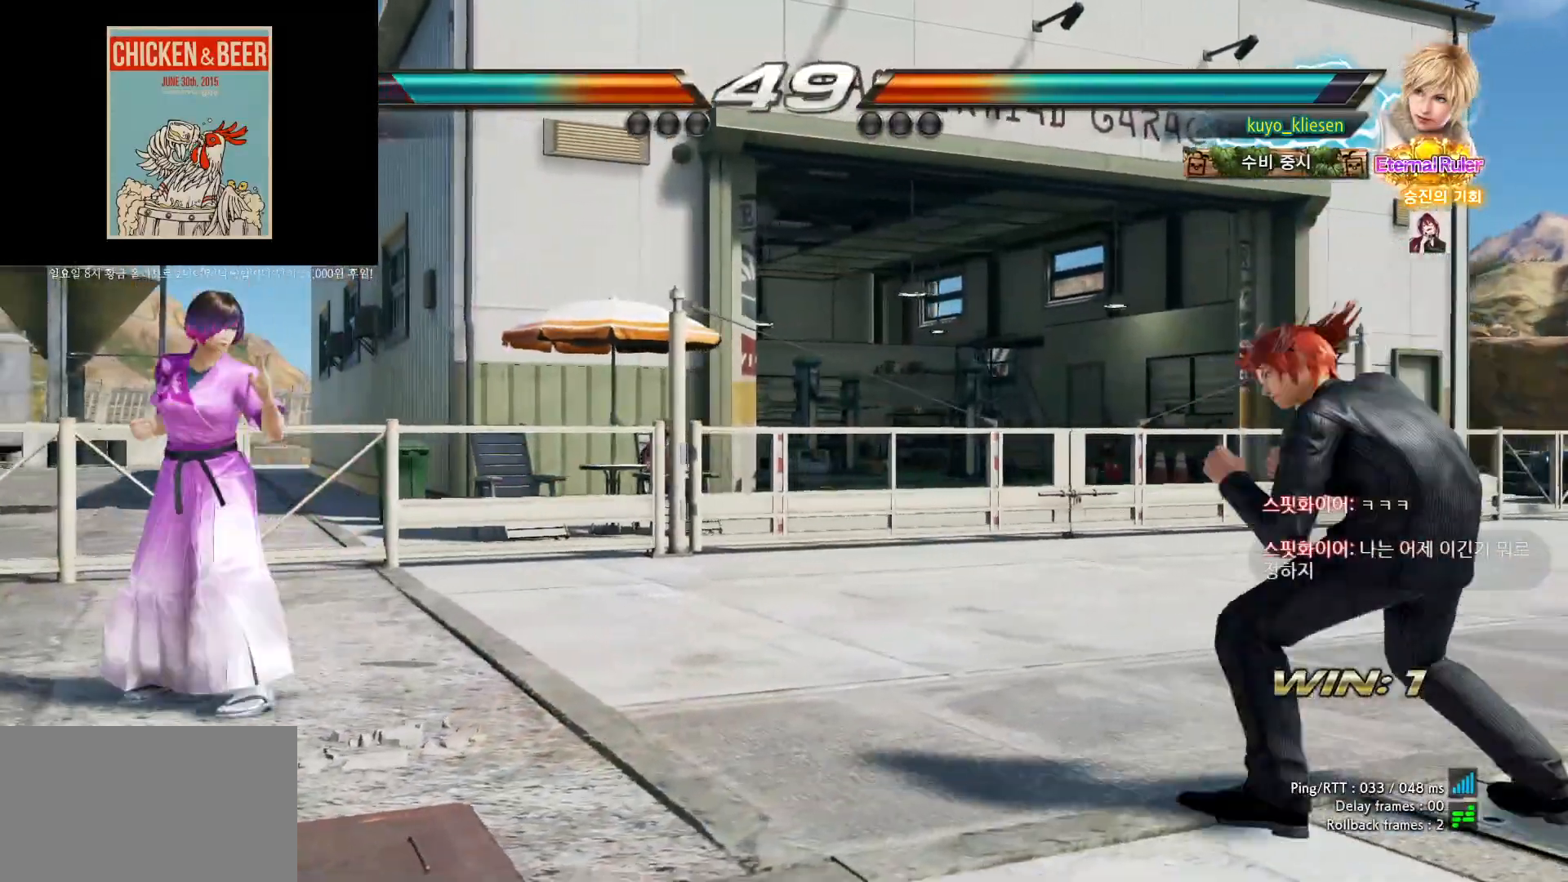
{"buttons": [], "left_stick": "center", "events": [[33, "left_stick", "center"], [150, "left_stick", "right"], [200, "left_stick", "center"], [283, "left_stick", "right"], [350, "left_stick", "center"], [400, "TRIANGLE", "down"], [483, "TRIANGLE", "up"]]}
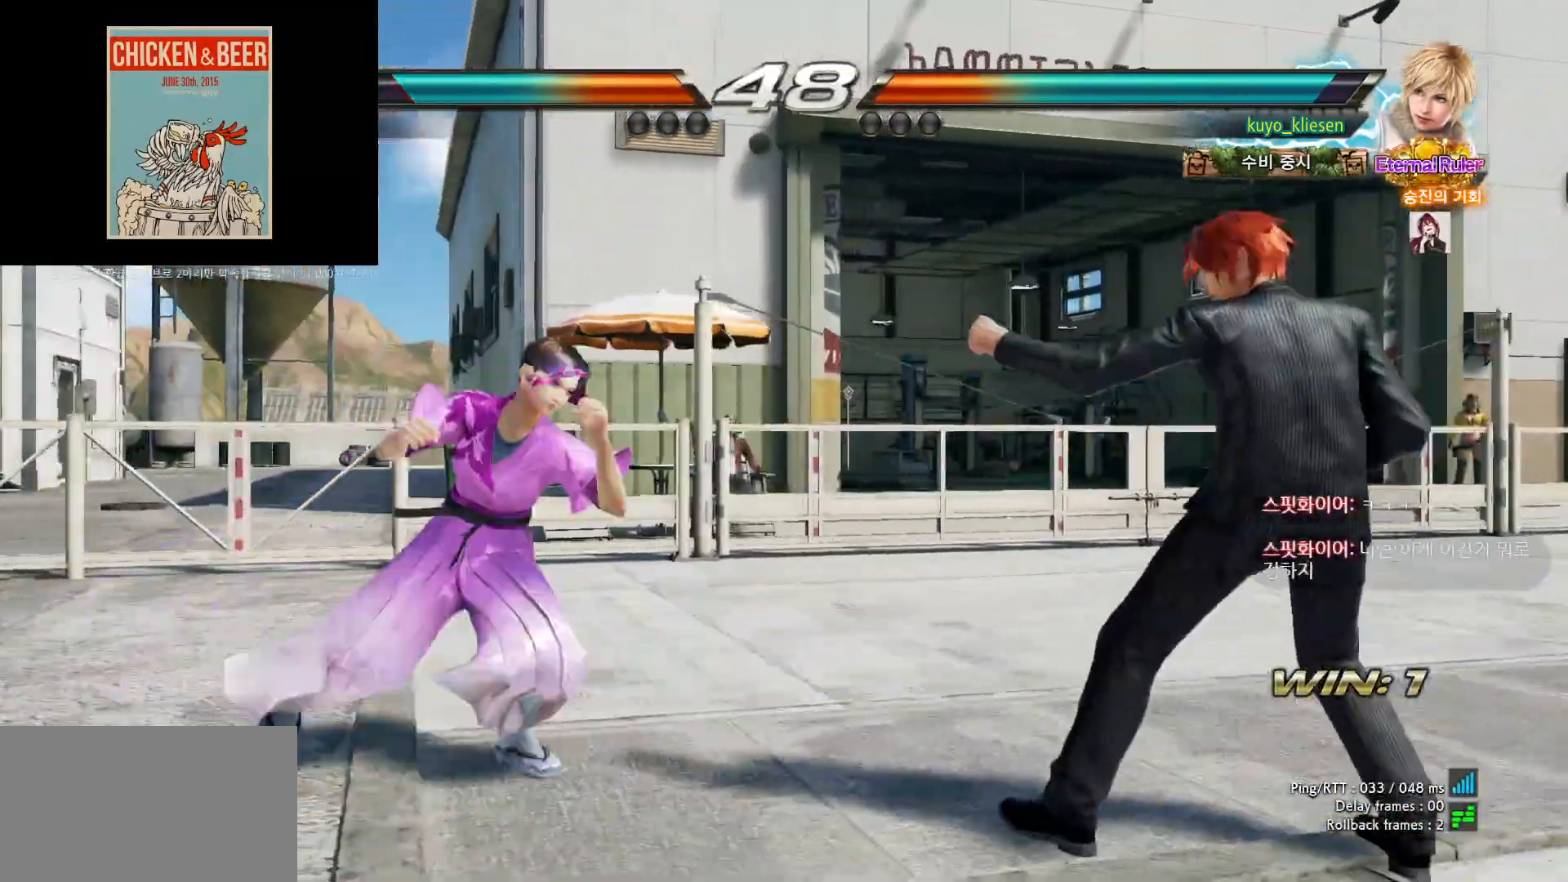
{"buttons": [], "left_stick": "center", "events": []}
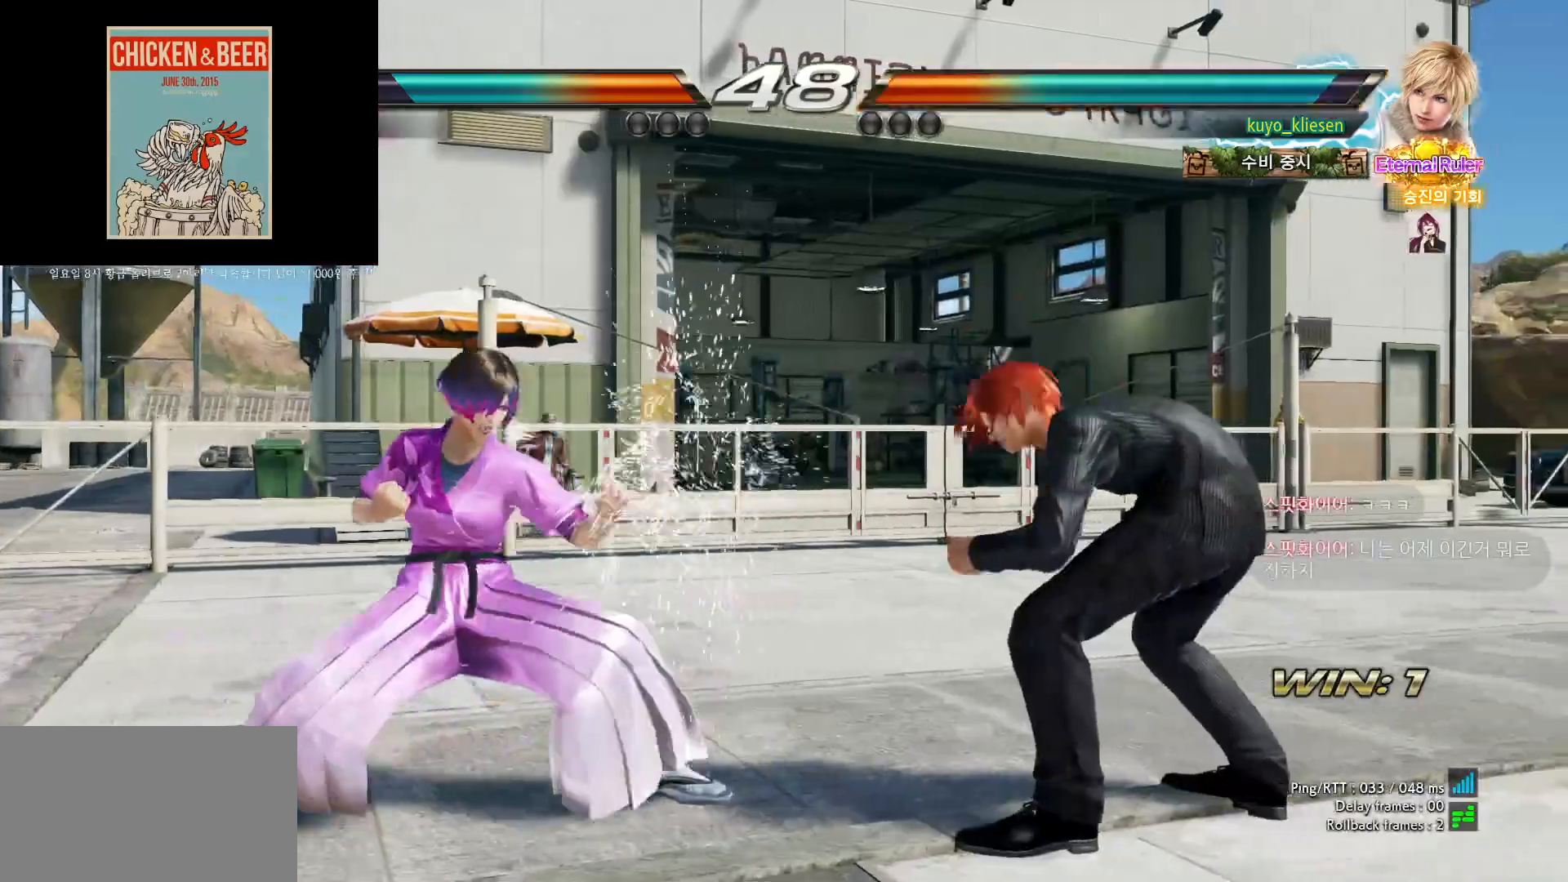
{"buttons": [], "left_stick": "center", "events": []}
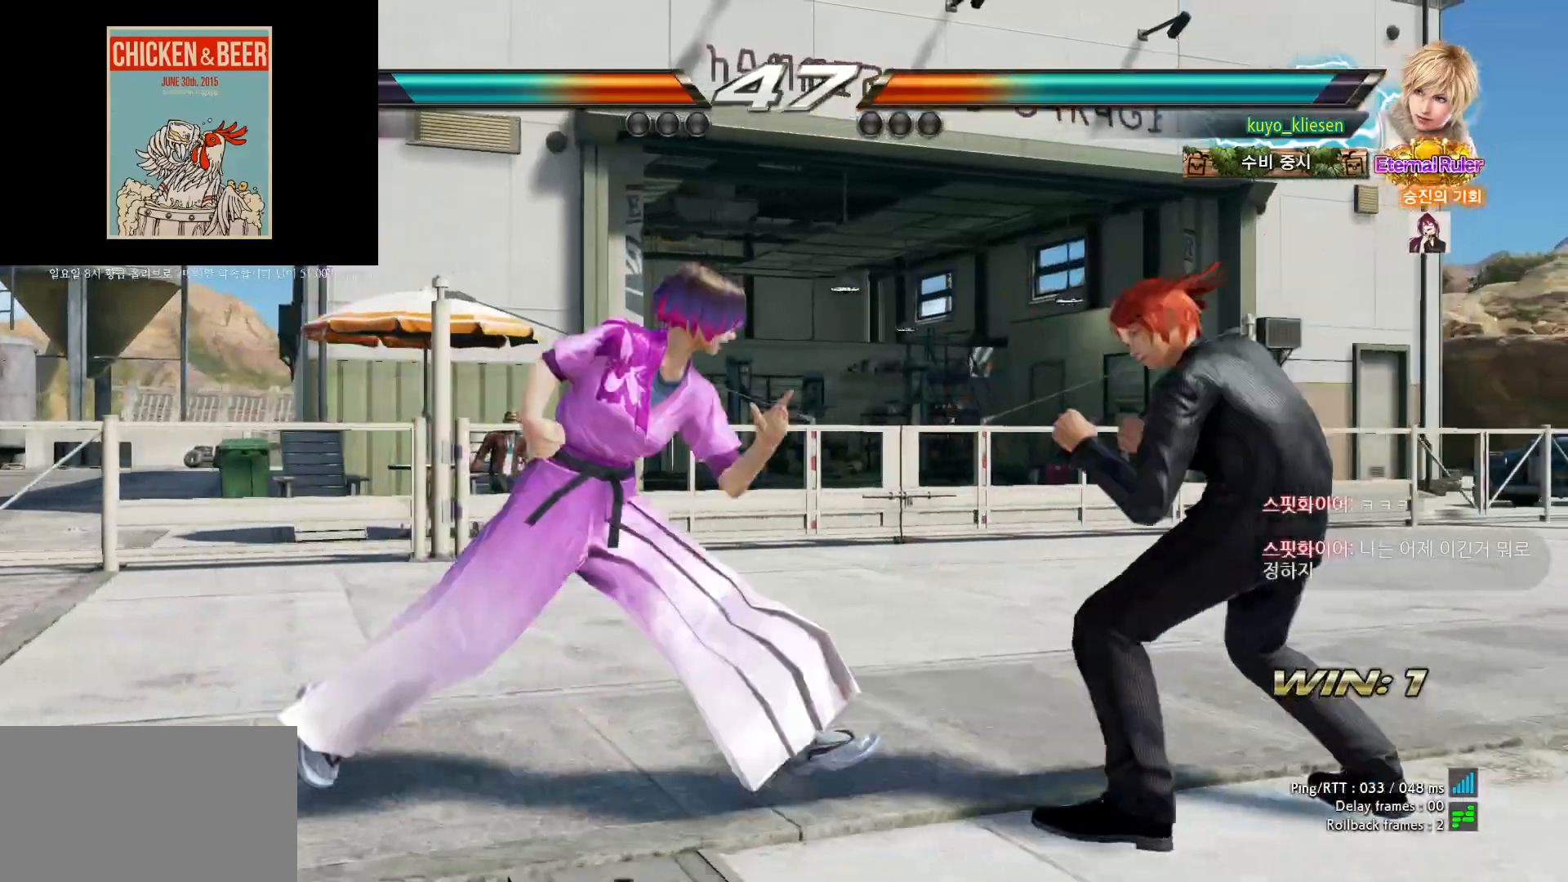
{"buttons": [], "left_stick": "center", "events": [[133, "left_stick", "right"], [200, "left_stick", "center"], [283, "left_stick", "right"], [350, "left_stick", "center"]]}
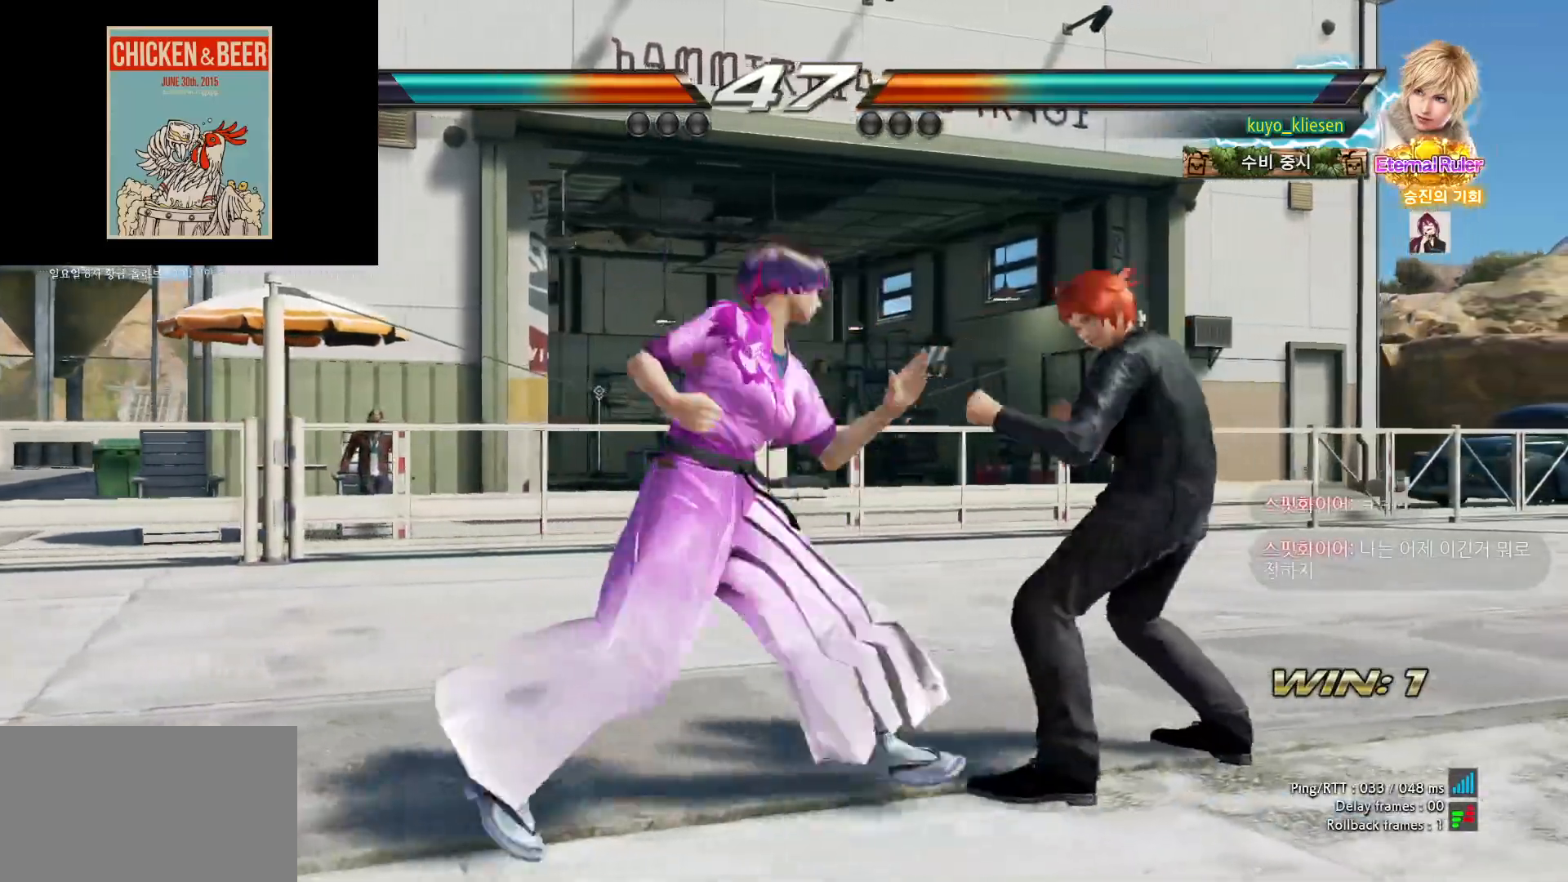
{"buttons": [], "left_stick": "center", "events": [[67, "left_stick", "down-left"], [100, "CIRCLE", "down"], [217, "CIRCLE", "up"], [233, "left_stick", "center"]]}
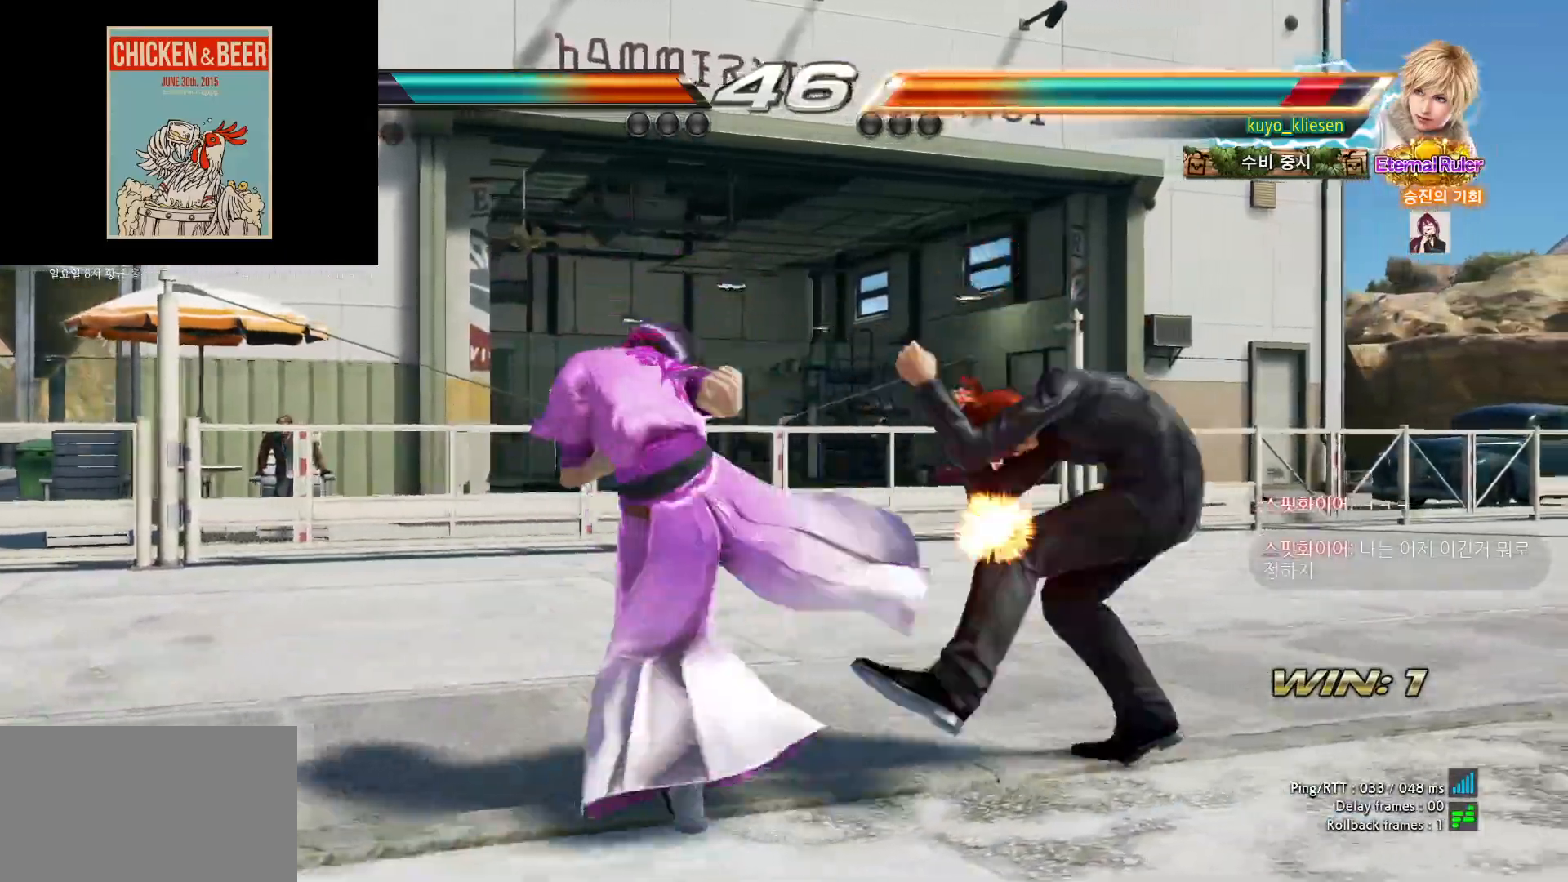
{"buttons": ["SQUARE"], "left_stick": "down-right", "events": [[150, "left_stick", "down-right"], [217, "SQUARE", "down"], [267, "SQUARE", "up"], [317, "SQUARE", "down"], [383, "SQUARE", "up"], [467, "SQUARE", "down"]]}
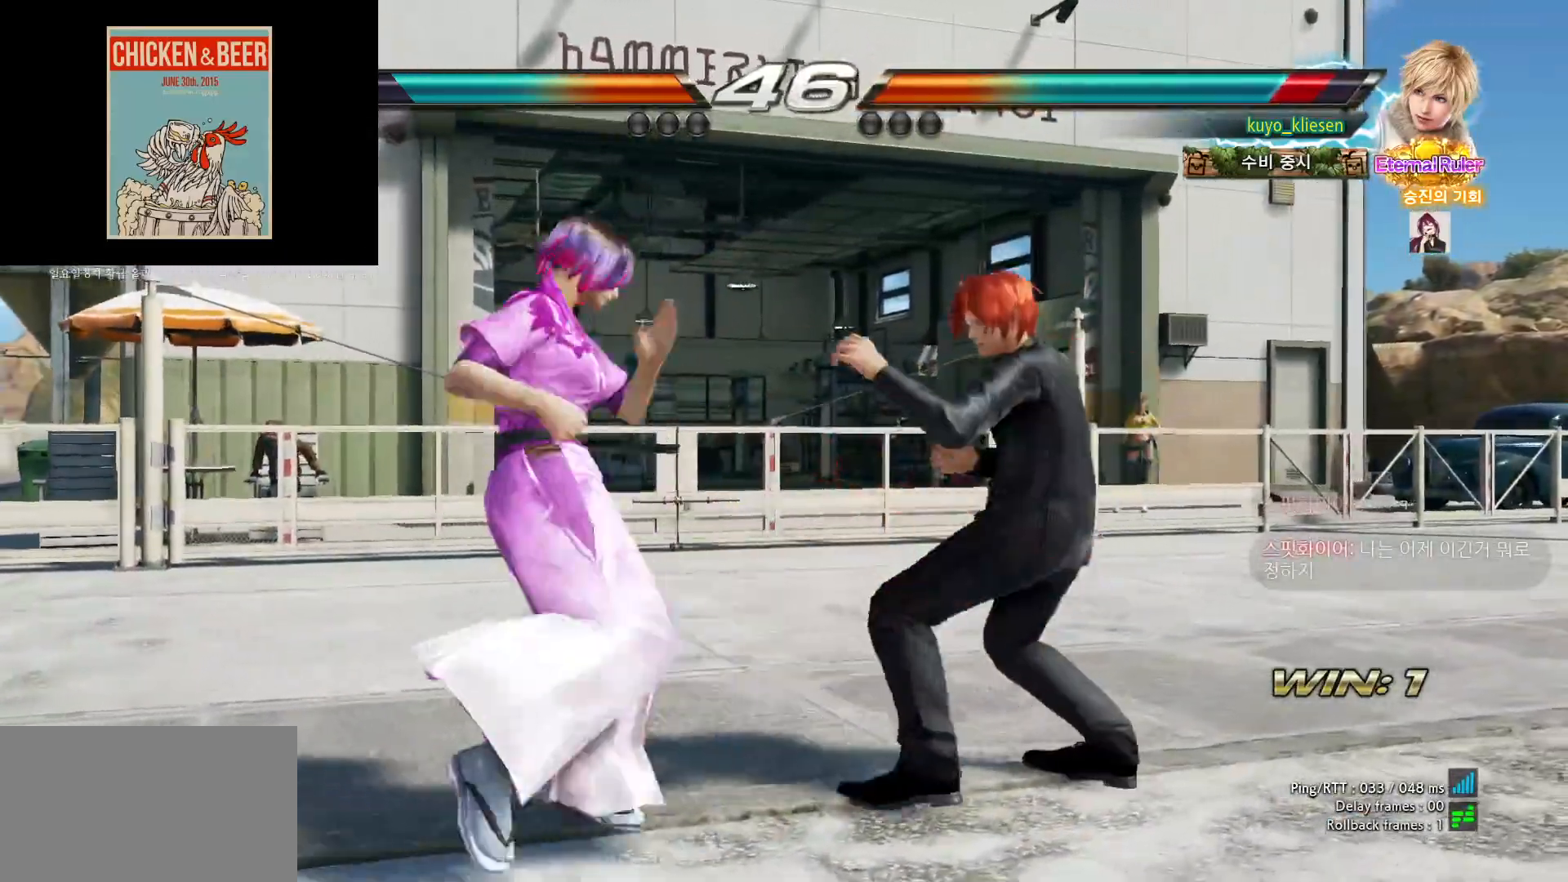
{"buttons": [], "left_stick": "center", "events": [[17, "SQUARE", "up"], [67, "SQUARE", "down"], [150, "SQUARE", "up"], [183, "left_stick", "center"], [250, "left_stick", "left"], [333, "left_stick", "center"], [433, "left_stick", "down"], [500, "left_stick", "center"]]}
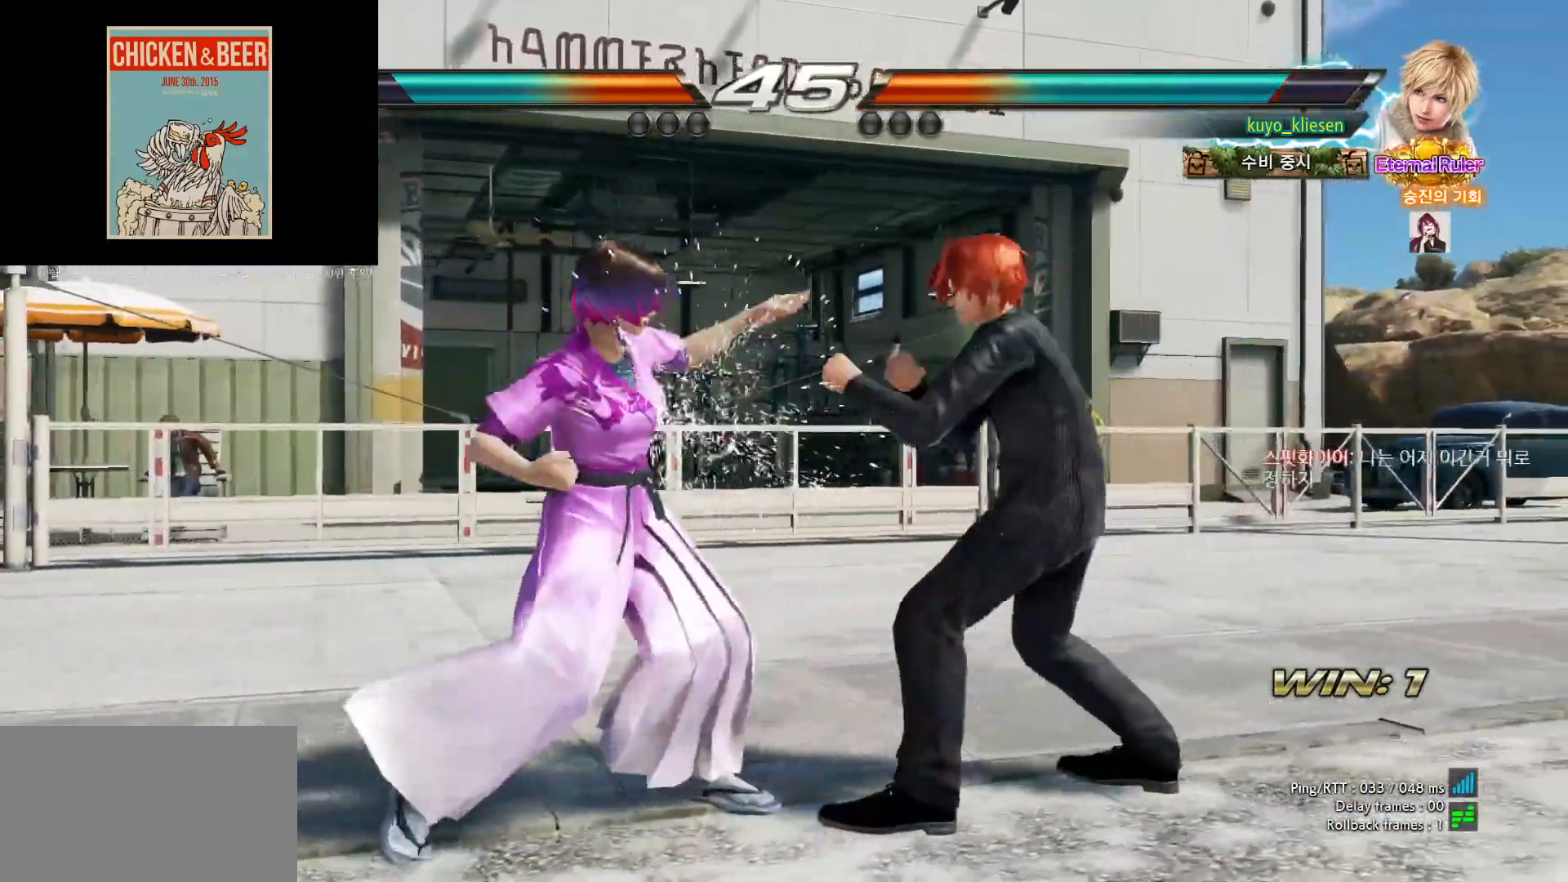
{"buttons": [], "left_stick": "center", "events": [[250, "left_stick", "down-left"], [483, "left_stick", "center"]]}
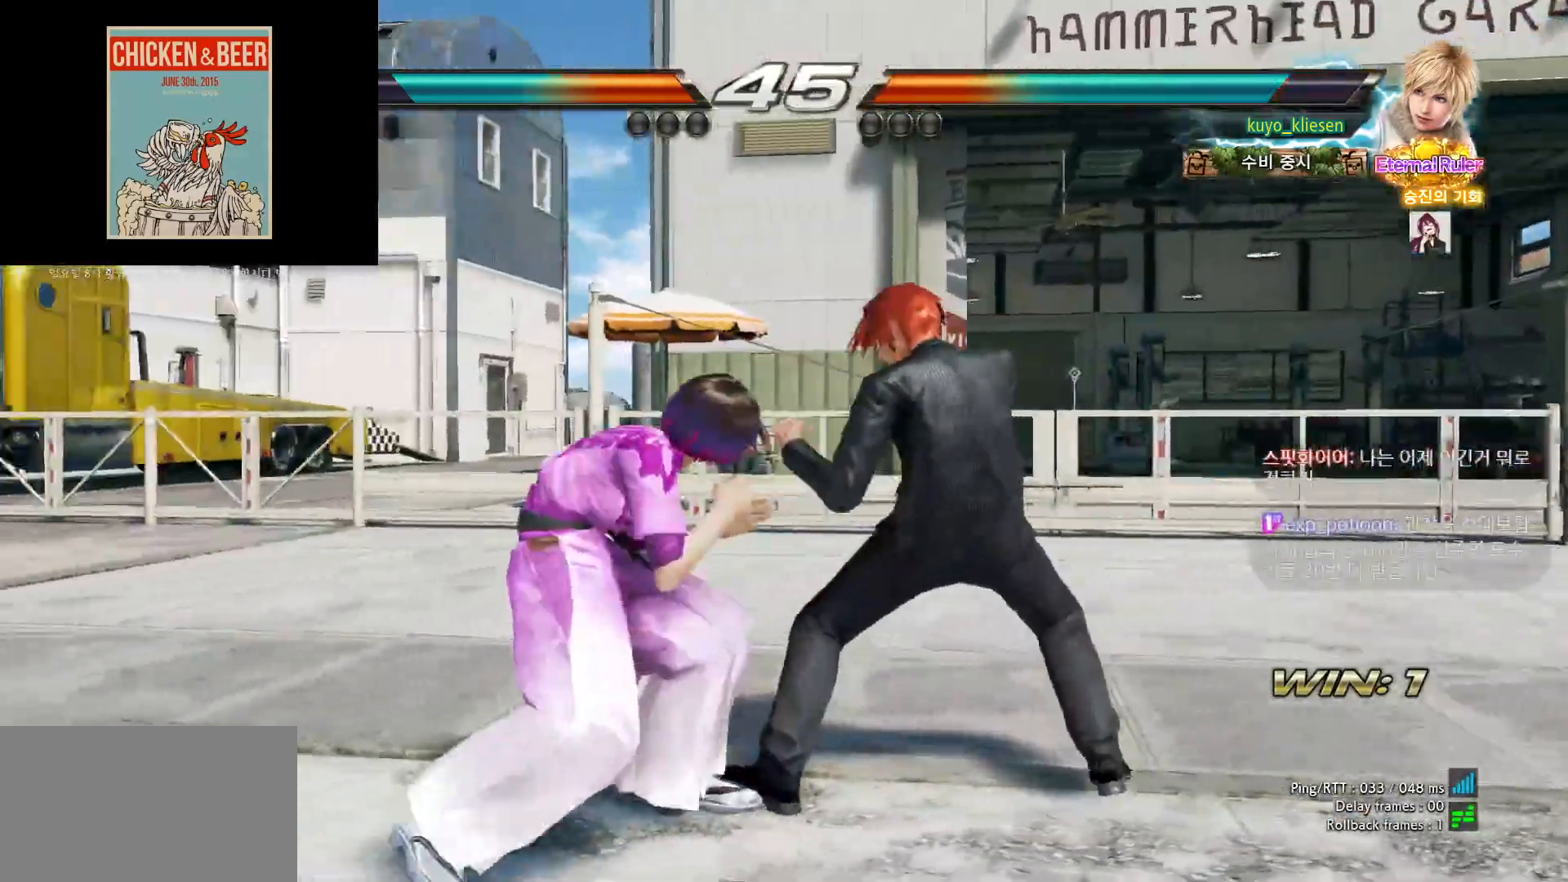
{"buttons": [], "left_stick": "center", "events": [[183, "SQUARE", "down"], [283, "SQUARE", "up"]]}
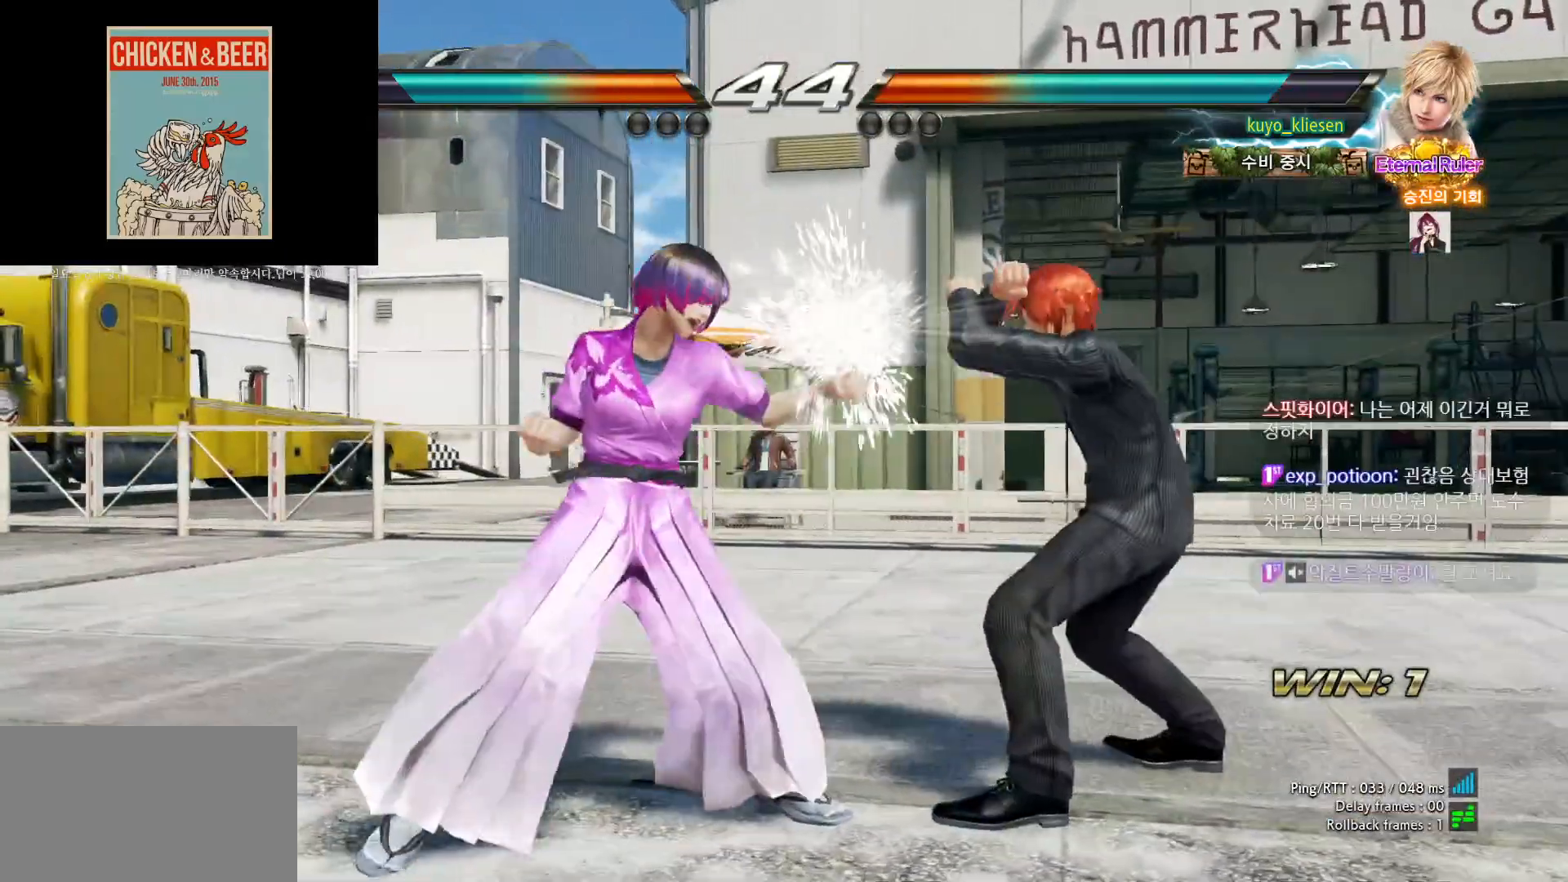
{"buttons": ["SQUARE"], "left_stick": "center", "events": [[17, "SQUARE", "down"], [67, "SQUARE", "up"], [133, "SQUARE", "down"], [217, "SQUARE", "up"], [283, "SQUARE", "down"], [333, "SQUARE", "up"], [433, "SQUARE", "down"]]}
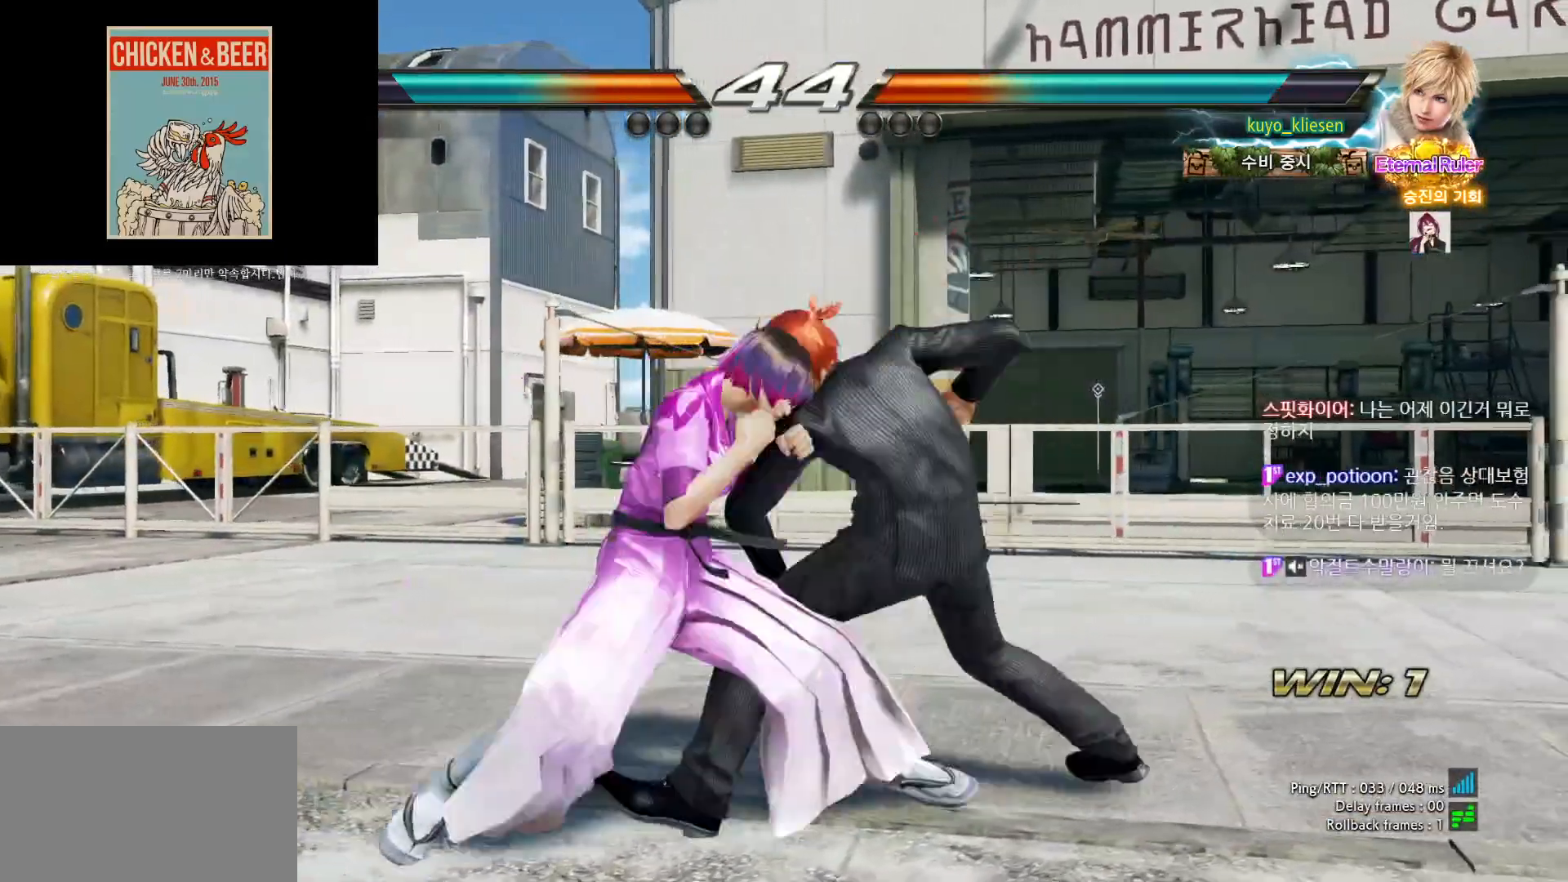
{"buttons": [], "left_stick": "center", "events": [[17, "SQUARE", "up"], [267, "left_stick", "left"], [383, "left_stick", "center"]]}
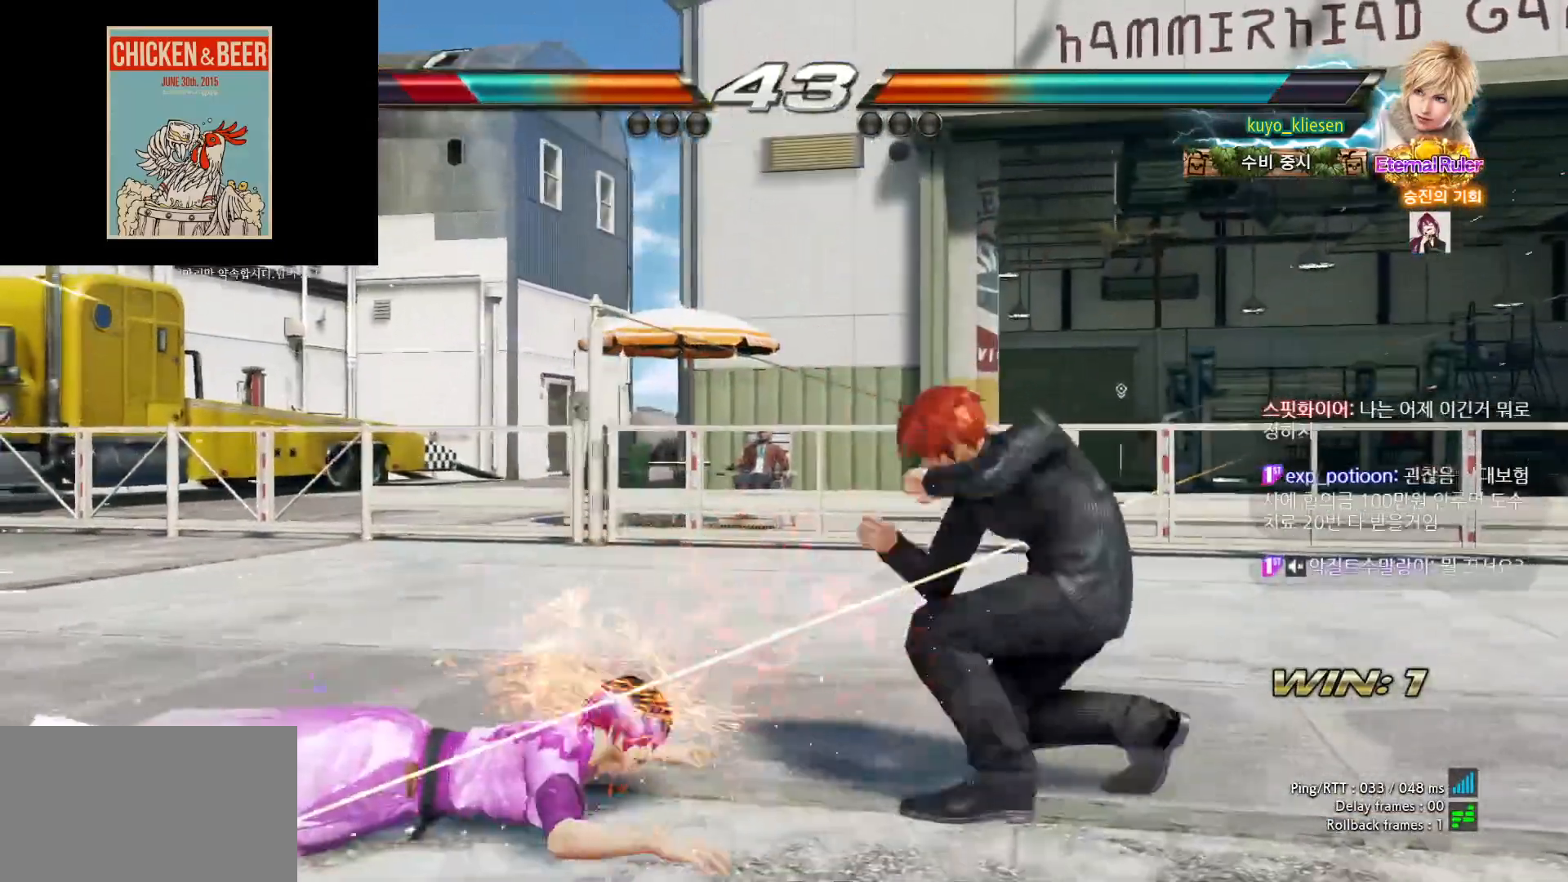
{"buttons": [], "left_stick": "center", "events": [[50, "left_stick", "left"], [100, "left_stick", "center"]]}
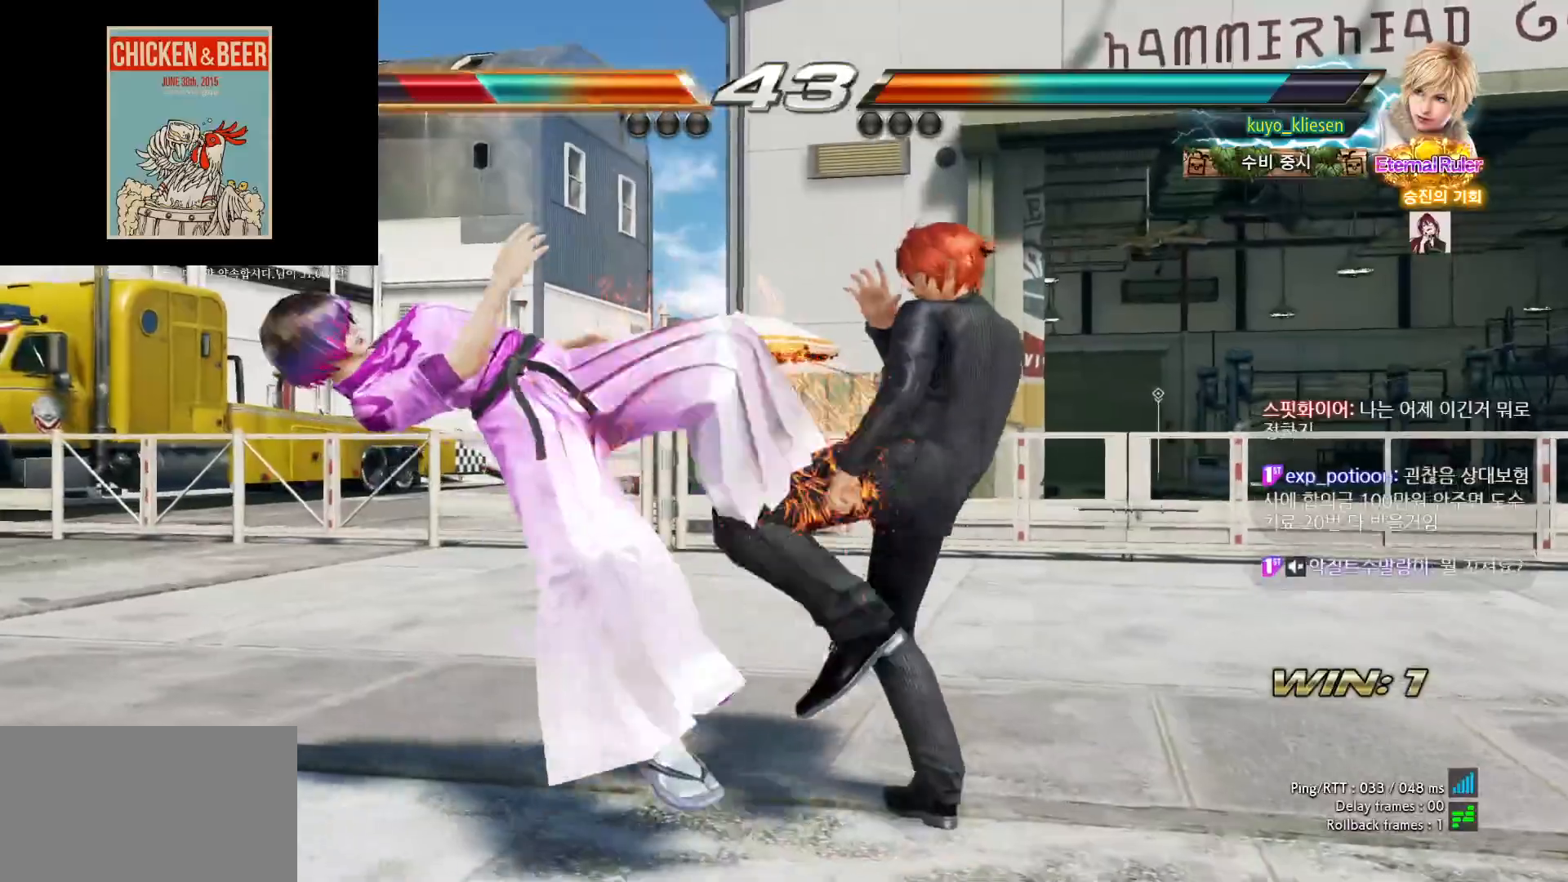
{"buttons": [], "left_stick": "center", "events": [[450, "SQUARE", "down"], [500, "SQUARE", "up"]]}
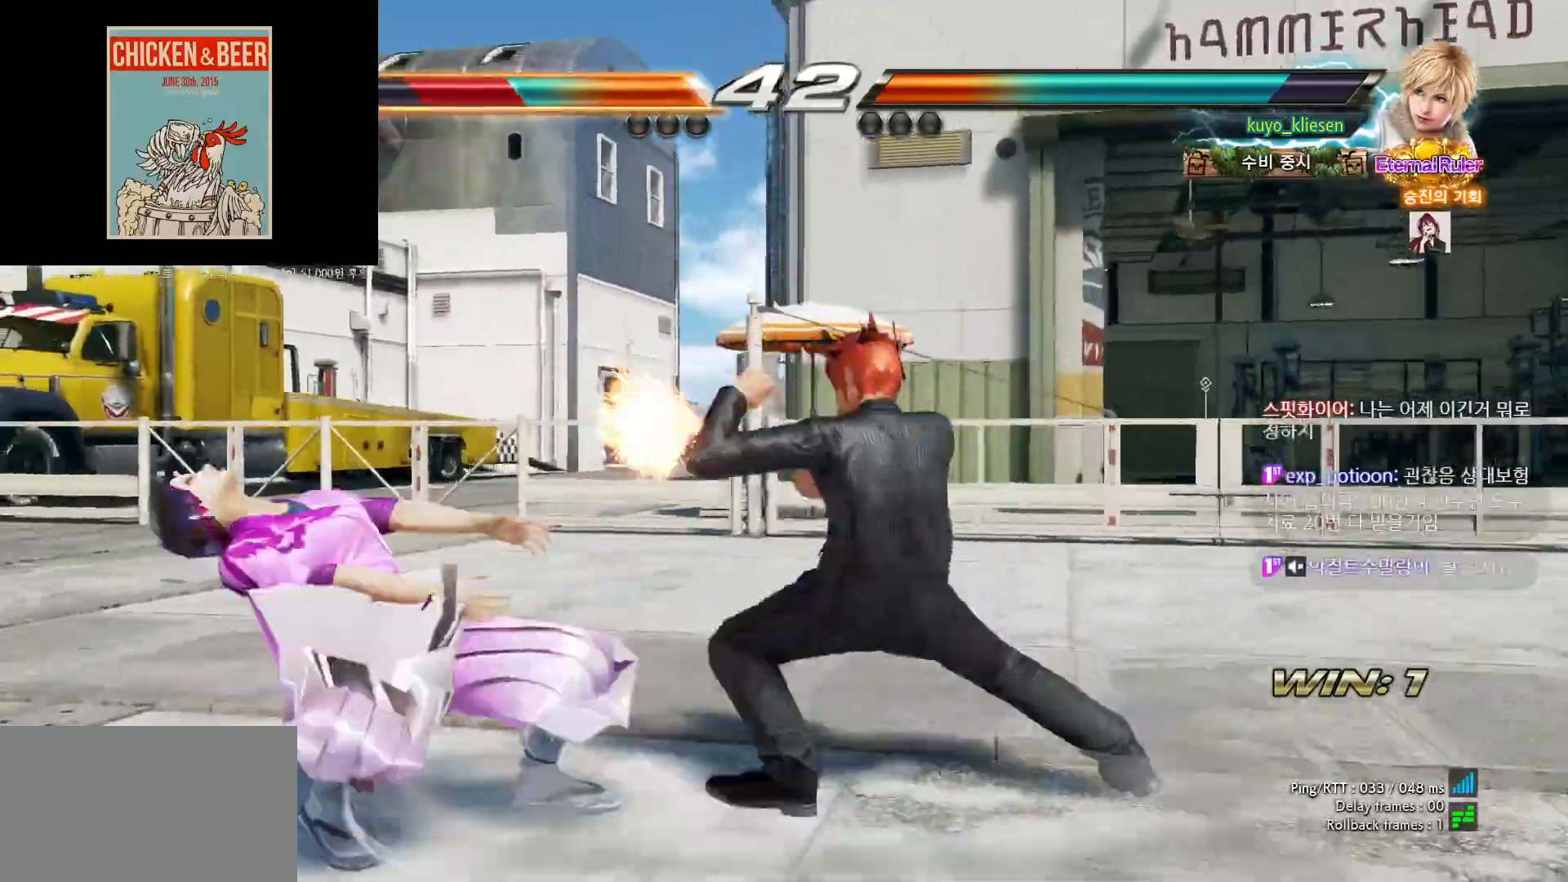
{"buttons": [], "left_stick": "center", "events": [[50, "SQUARE", "down"], [133, "SQUARE", "up"], [200, "SQUARE", "down"], [250, "SQUARE", "up"], [317, "SQUARE", "down"], [367, "SQUARE", "up"], [433, "SQUARE", "down"], [467, "SQUARE", "up"]]}
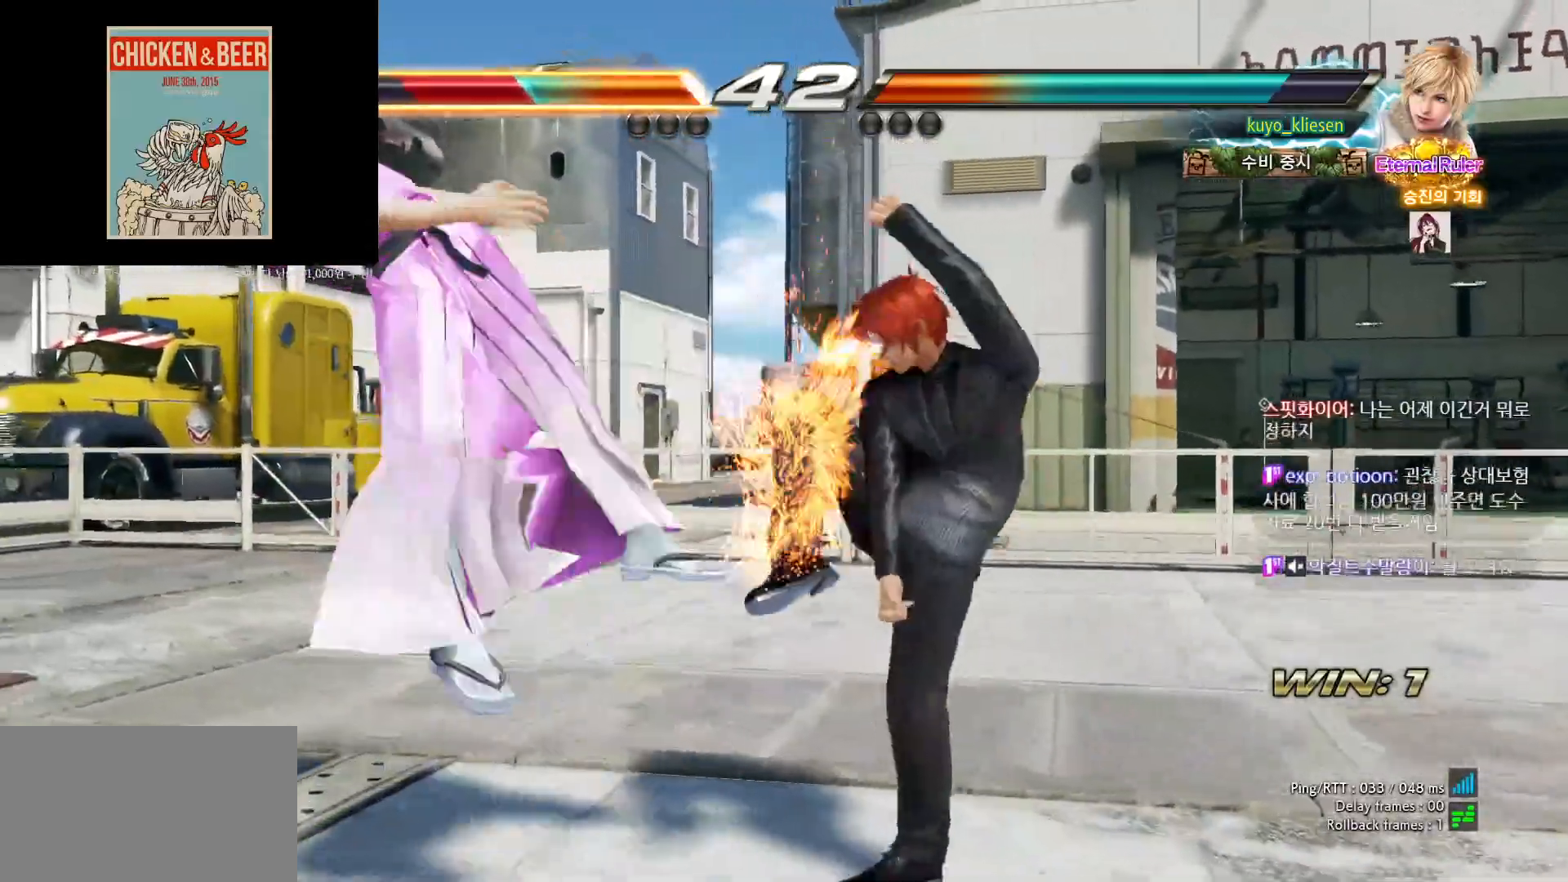
{"buttons": [], "left_stick": "center", "events": [[50, "SQUARE", "down"], [100, "SQUARE", "up"], [150, "SQUARE", "down"], [217, "SQUARE", "up"], [283, "SQUARE", "down"], [350, "SQUARE", "up"], [417, "SQUARE", "down"], [483, "SQUARE", "up"]]}
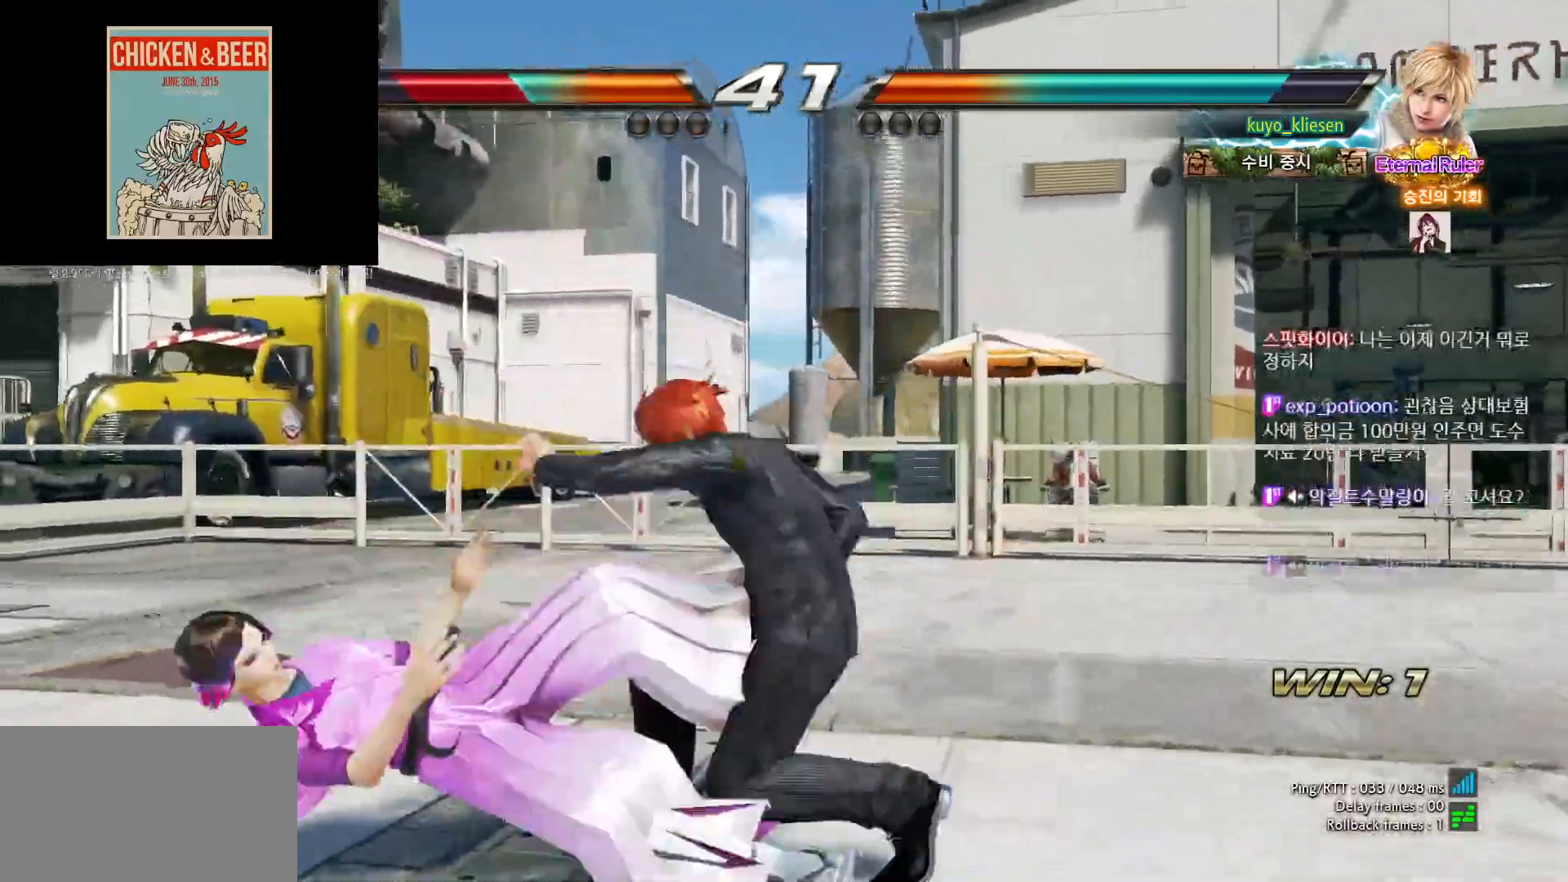
{"buttons": [], "left_stick": "center", "events": [[33, "SQUARE", "down"], [67, "SQUARE", "up"], [150, "SQUARE", "down"], [200, "SQUARE", "up"], [283, "SQUARE", "down"], [317, "SQUARE", "up"], [383, "SQUARE", "down"], [450, "SQUARE", "up"]]}
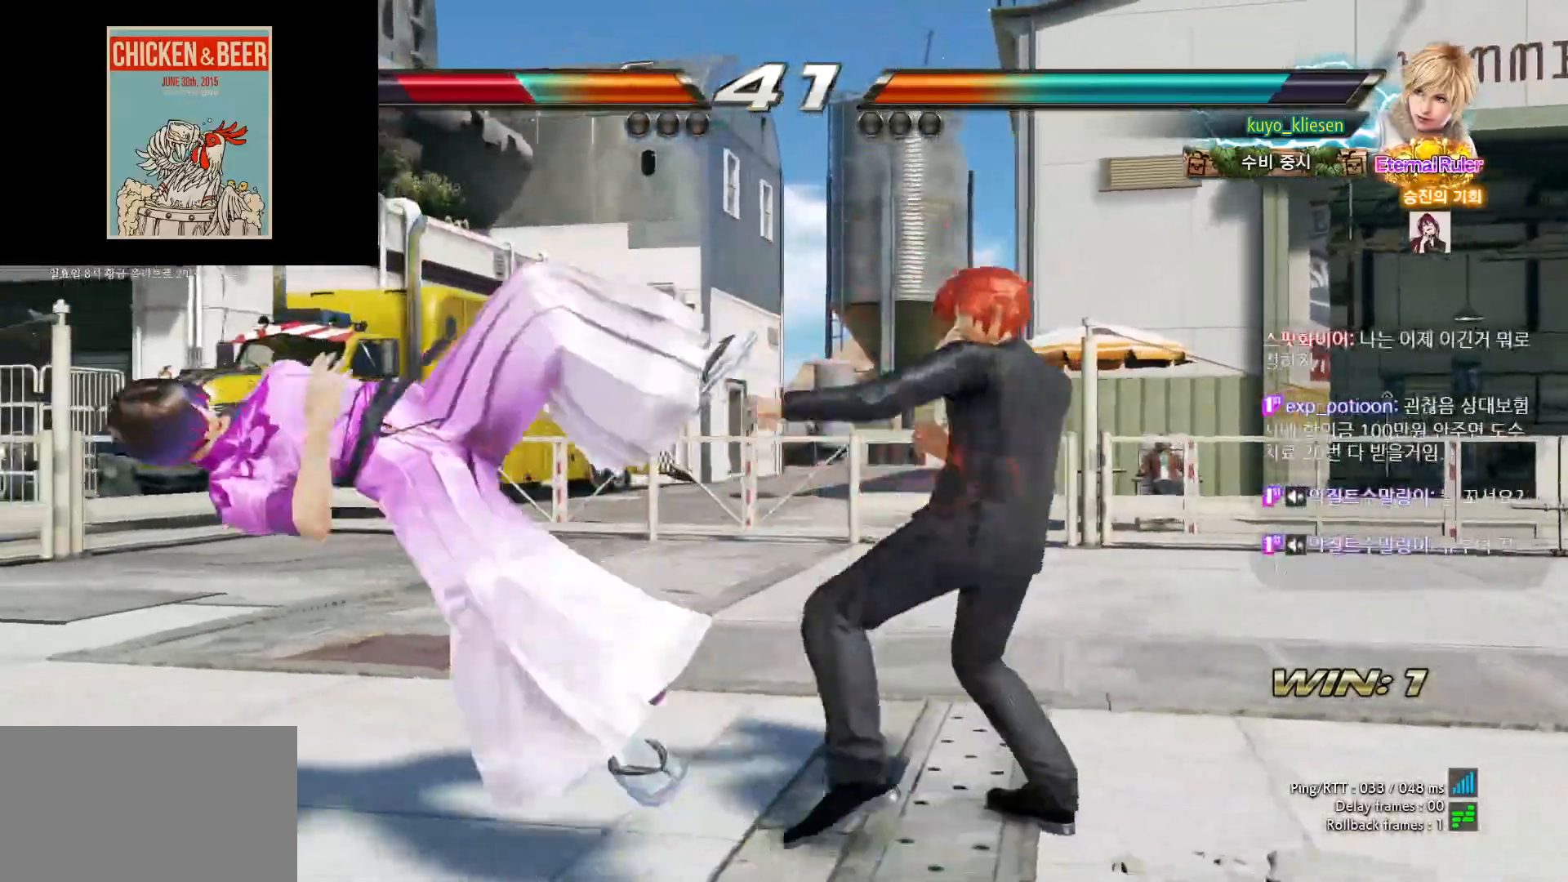
{"buttons": [], "left_stick": "center", "events": [[17, "SQUARE", "down"], [67, "SQUARE", "up"], [133, "SQUARE", "down"], [217, "SQUARE", "up"], [267, "SQUARE", "down"], [317, "SQUARE", "up"], [400, "SQUARE", "down"], [450, "SQUARE", "up"]]}